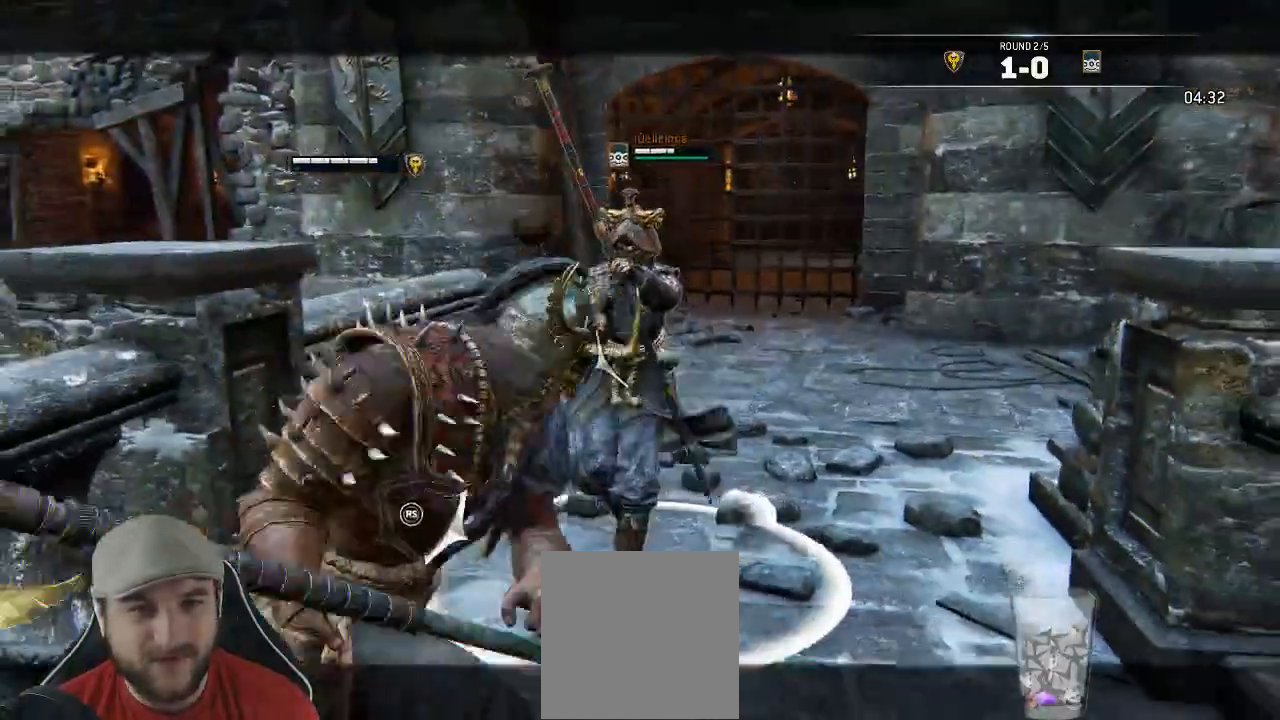
Gameplay with a controller (Xbox layout); each line is a JSON object with the inputs held at the frame after it (dt_ms = milliseconds from this image to that frame). "events" lists button and stick changes between this image and that frame as [ms after this image, input, new state], when the widget could be followed in between.
{"dt_ms": 500, "buttons": ["L2"], "left_stick": "down-left", "right_stick": "up-right"}
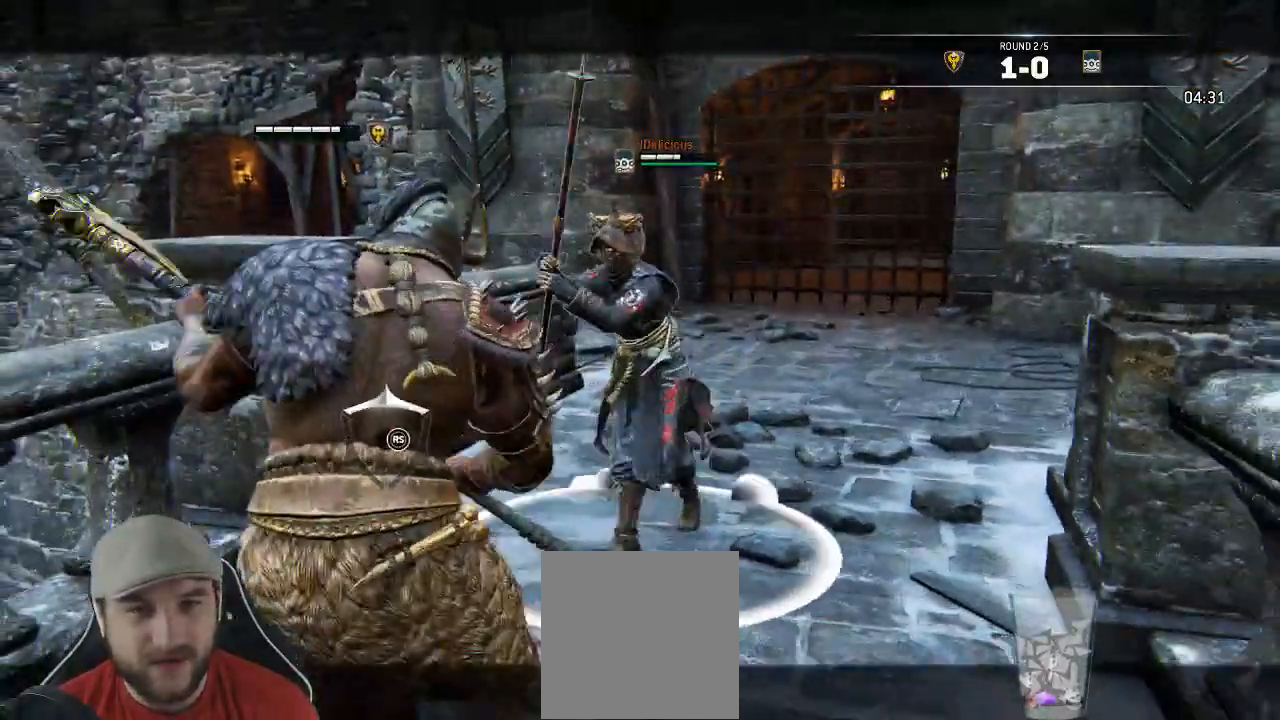
{"dt_ms": 500, "buttons": ["L2"], "left_stick": "up", "right_stick": "down-left"}
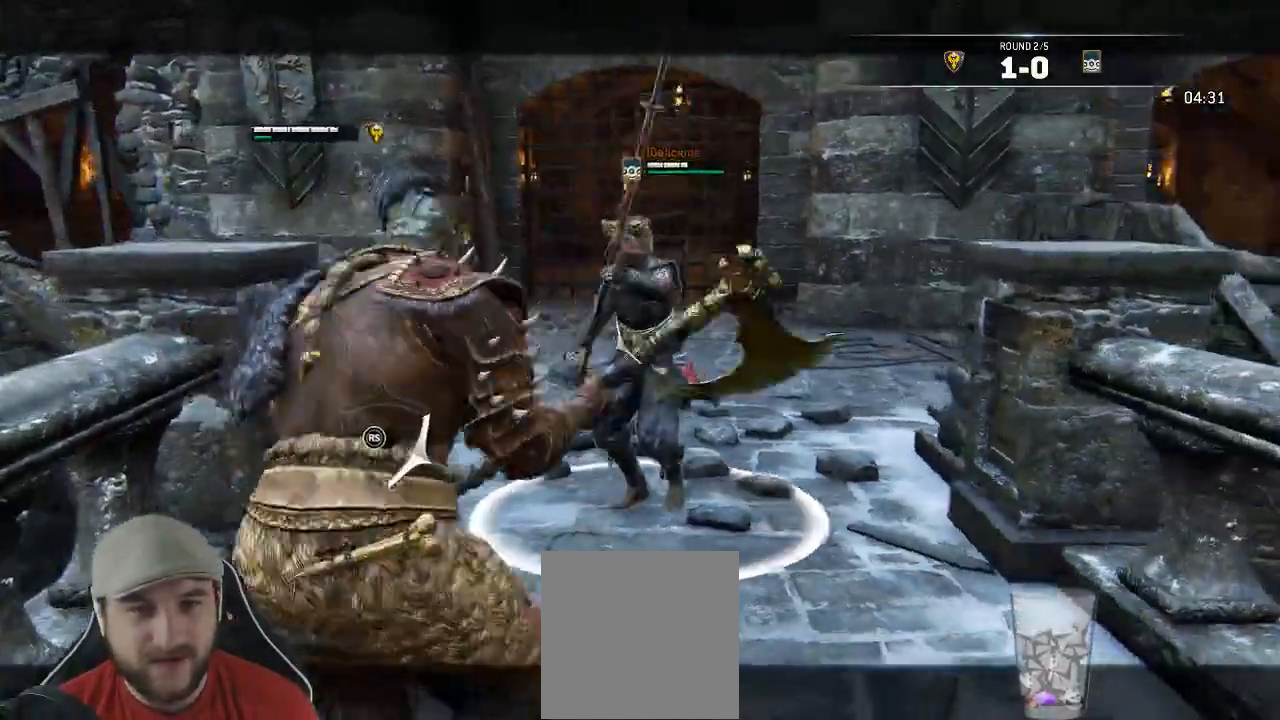
{"dt_ms": 1000, "buttons": ["L2"], "left_stick": "left", "right_stick": "right"}
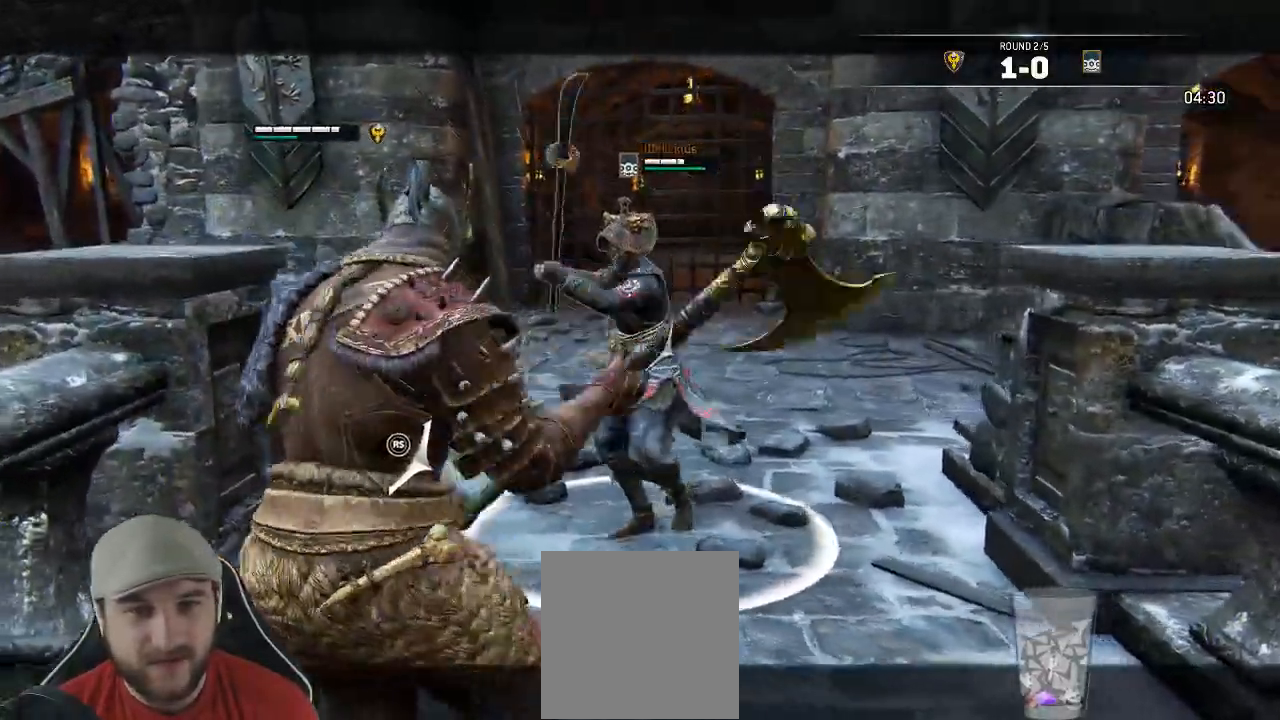
{"dt_ms": 500, "buttons": ["L2"], "left_stick": "right", "right_stick": "right"}
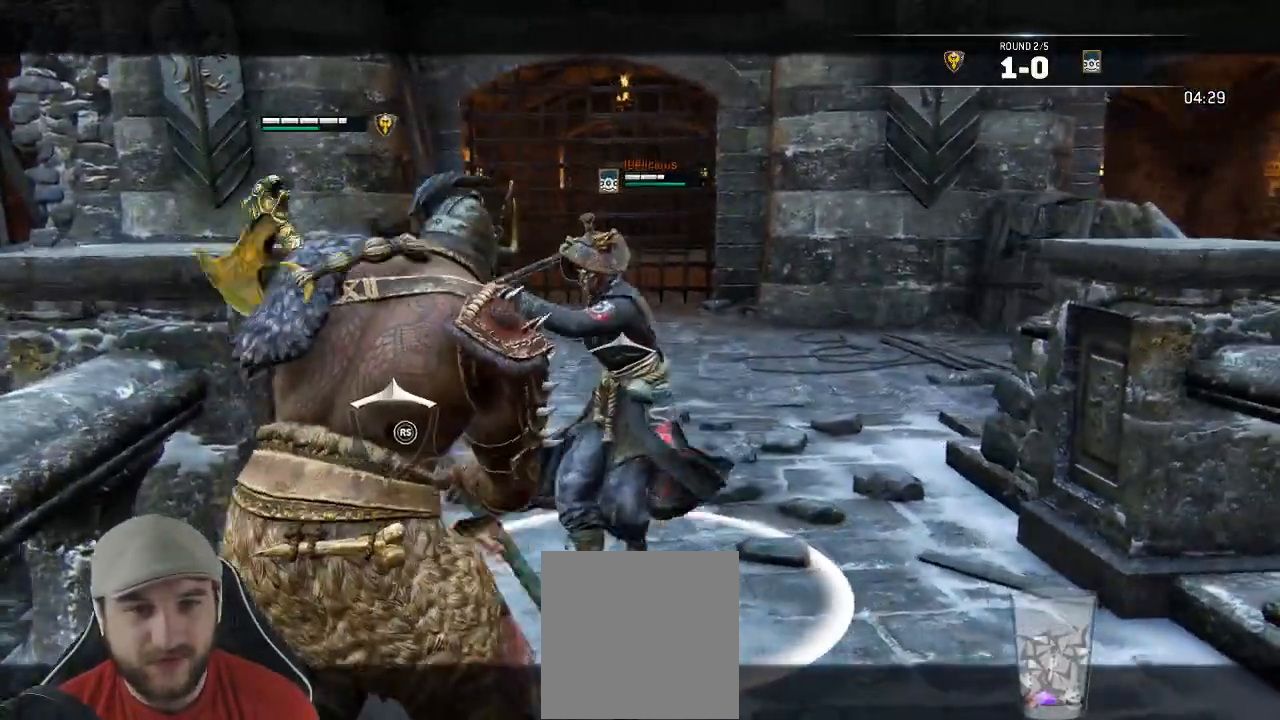
{"dt_ms": 500, "buttons": ["L2", "R3"], "left_stick": "up-right", "right_stick": "right", "events": [[150, "left_stick", "up-right"], [333, "R1", "down"], [350, "R3", "down"], [483, "R1", "up"]]}
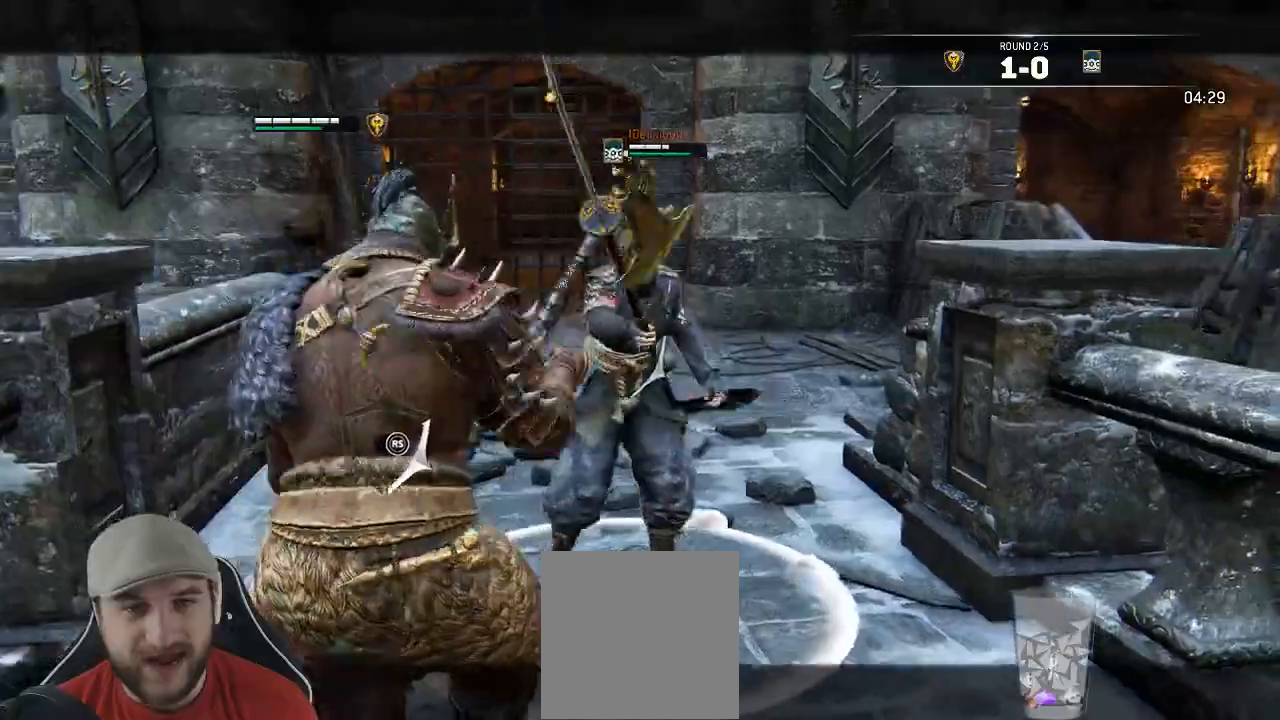
{"dt_ms": 500, "buttons": ["L2"], "left_stick": "up", "right_stick": "right", "events": [[200, "R3", "up"], [200, "left_stick", "up"]]}
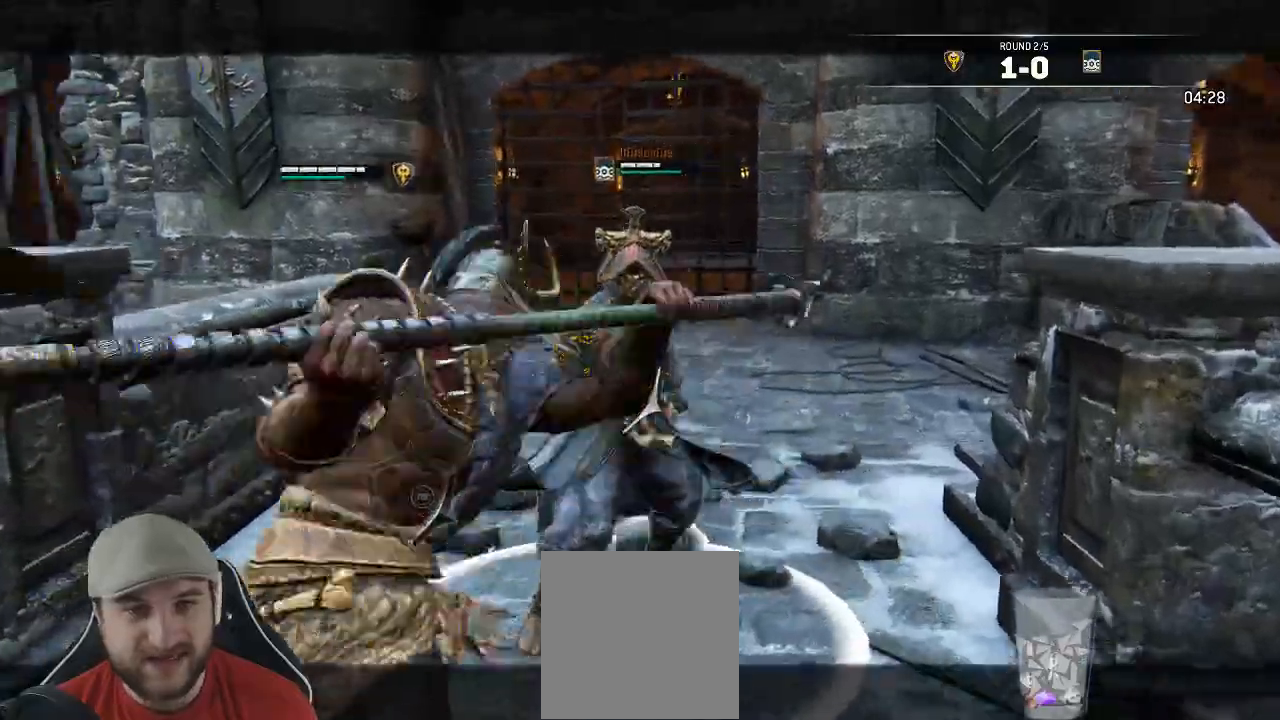
{"dt_ms": 500, "buttons": ["L2"], "left_stick": "right", "right_stick": "center", "events": [[50, "right_stick", "down-right"], [267, "left_stick", "center"], [367, "left_stick", "down-right"], [417, "right_stick", "center"], [433, "left_stick", "right"]]}